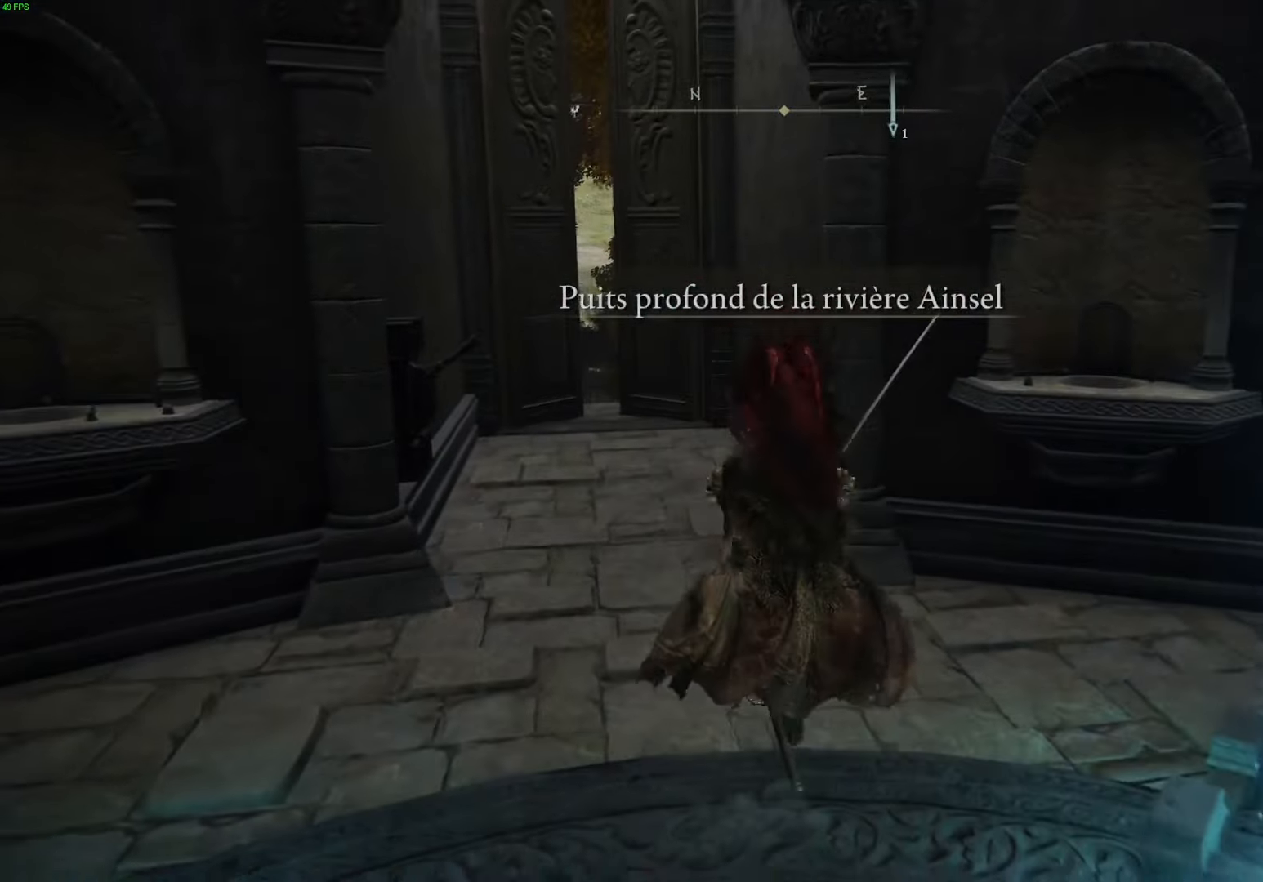
Gameplay with a controller (Xbox layout); each line is a JSON object with the inputs held at the frame after it. "events" lists button and stick changes between this image and that frame as [ms after this image, input, new state], when the widget could be followed in between.
{"buttons": ["B"], "left_stick": "up", "right_stick": "center", "events": [[267, "B", "down"]]}
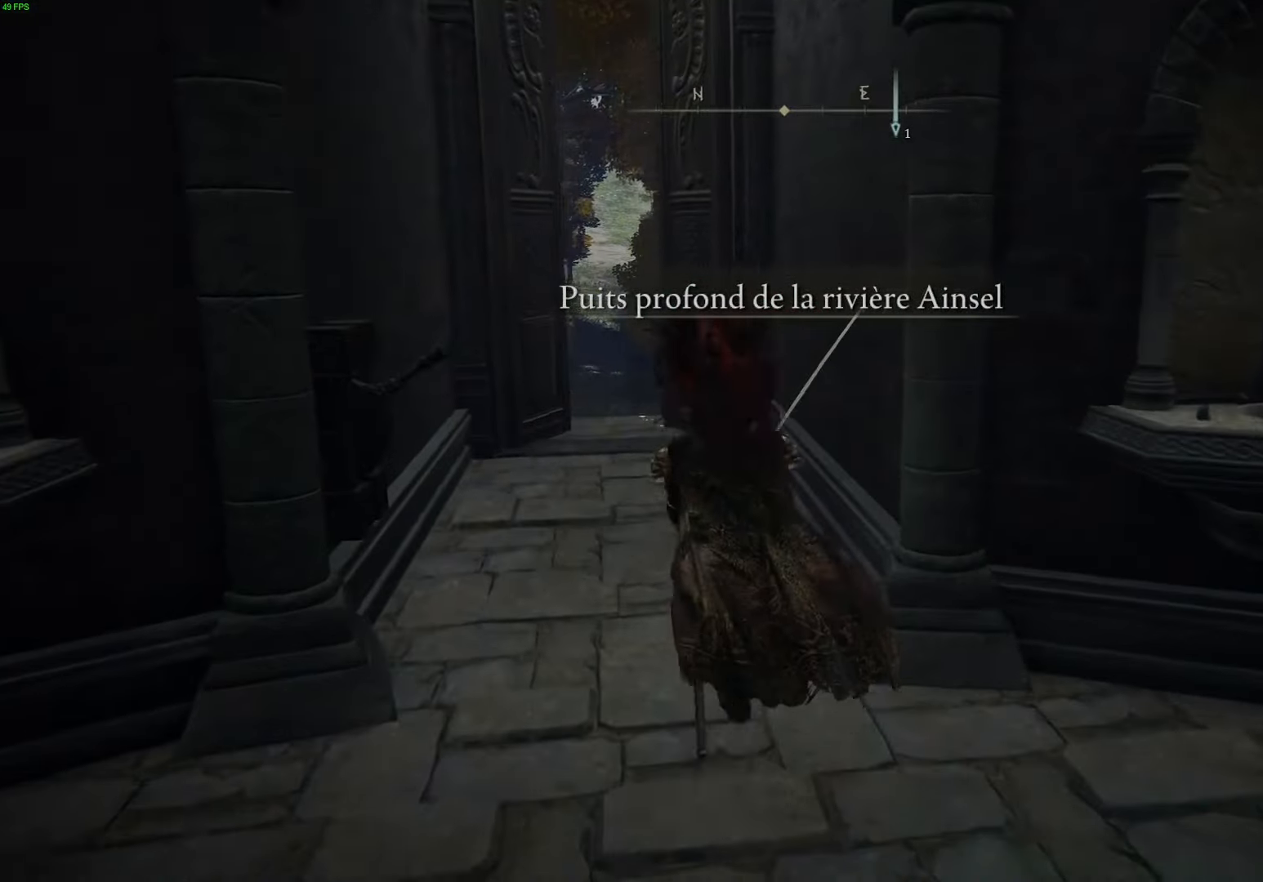
{"buttons": ["B"], "left_stick": "up", "right_stick": "center", "events": []}
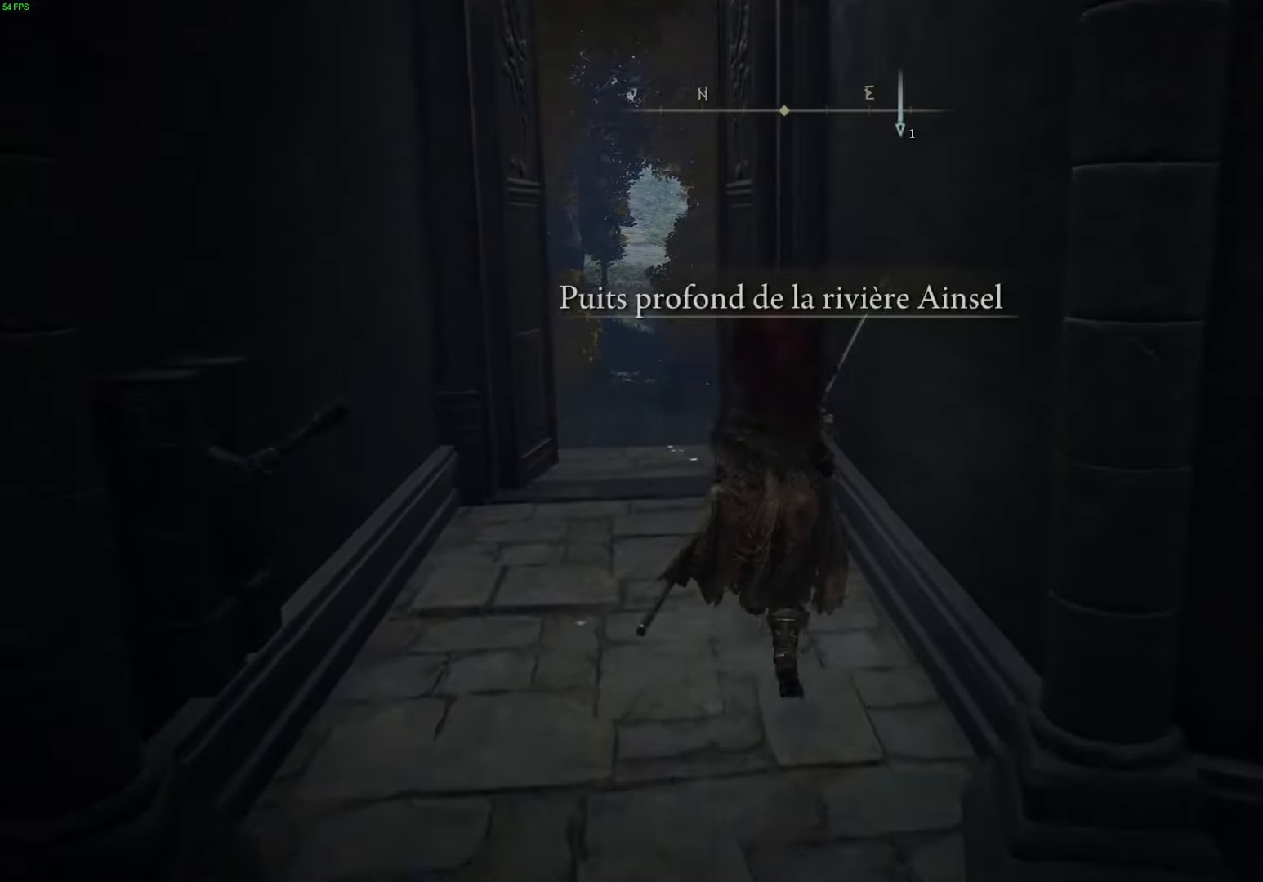
{"buttons": [], "left_stick": "up", "right_stick": "center", "events": [[250, "B", "up"]]}
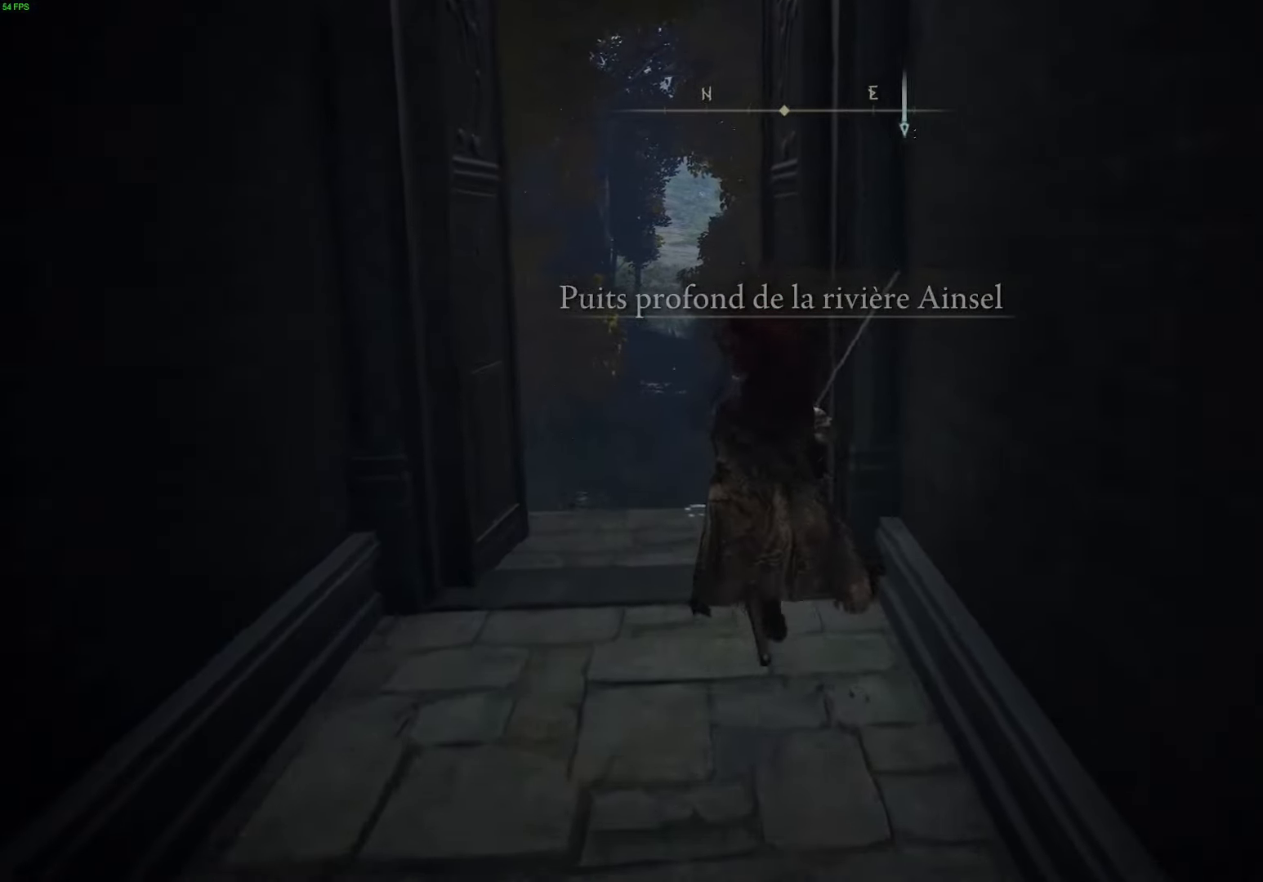
{"buttons": [], "left_stick": "up", "right_stick": "center", "events": []}
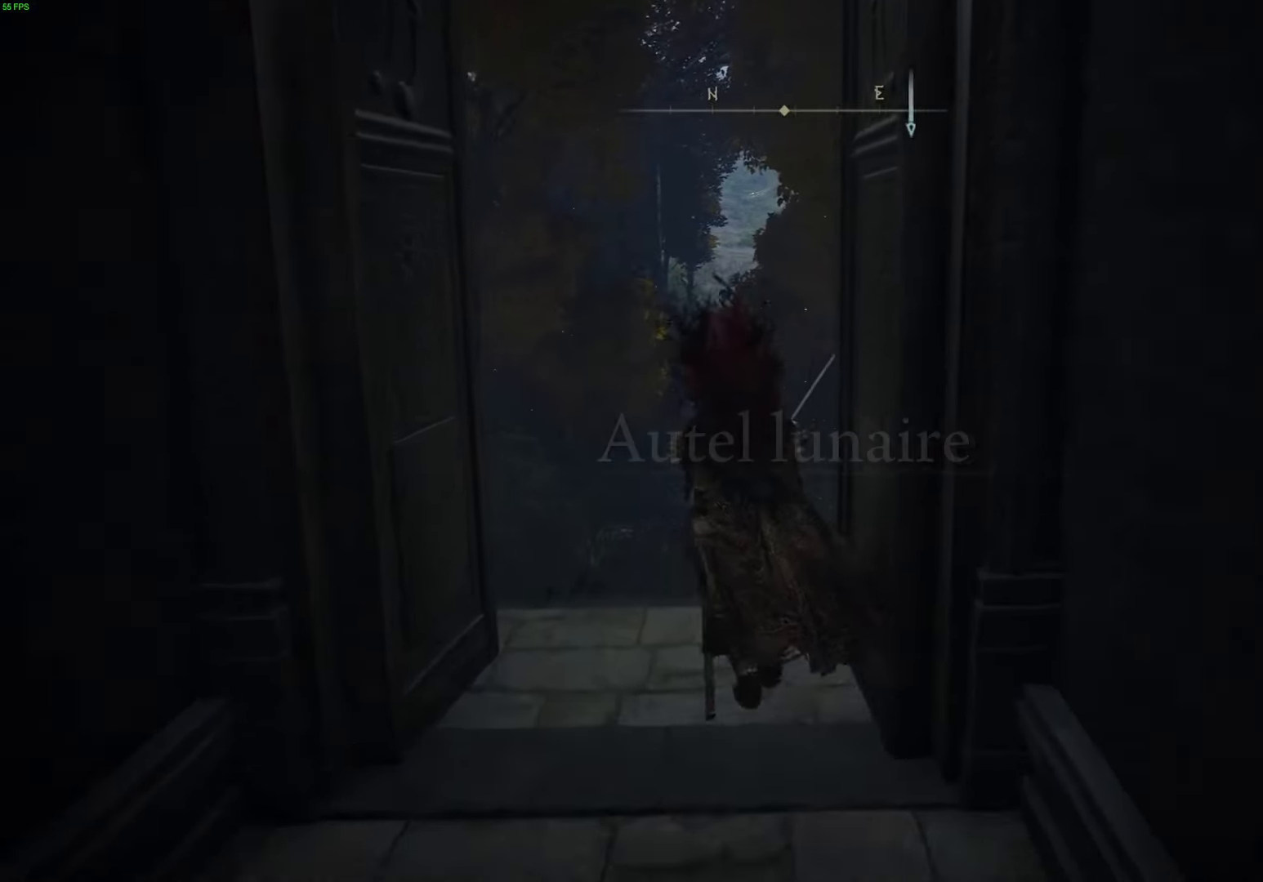
{"buttons": [], "left_stick": "up", "right_stick": "center", "events": []}
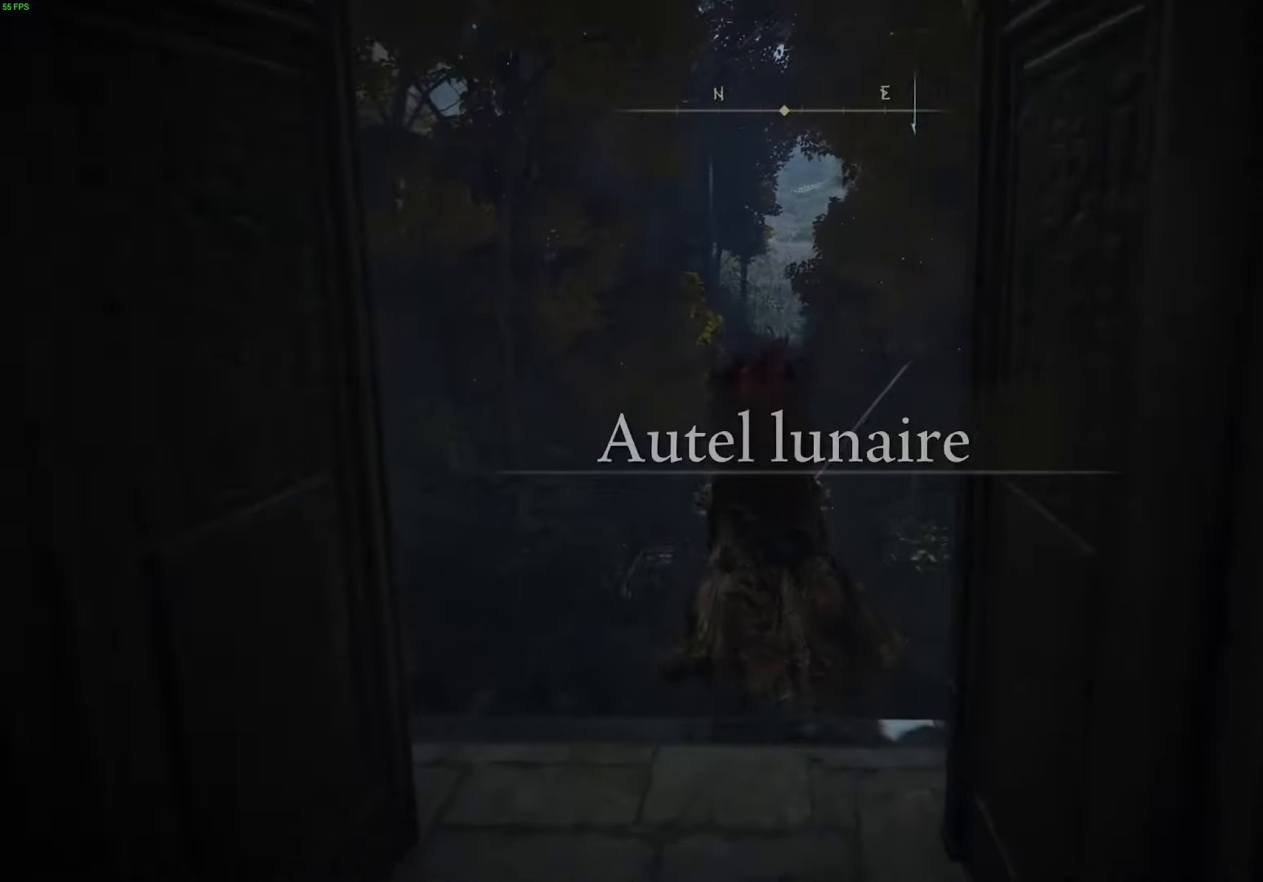
{"buttons": [], "left_stick": "up", "right_stick": "up-right", "events": [[400, "right_stick", "up-right"]]}
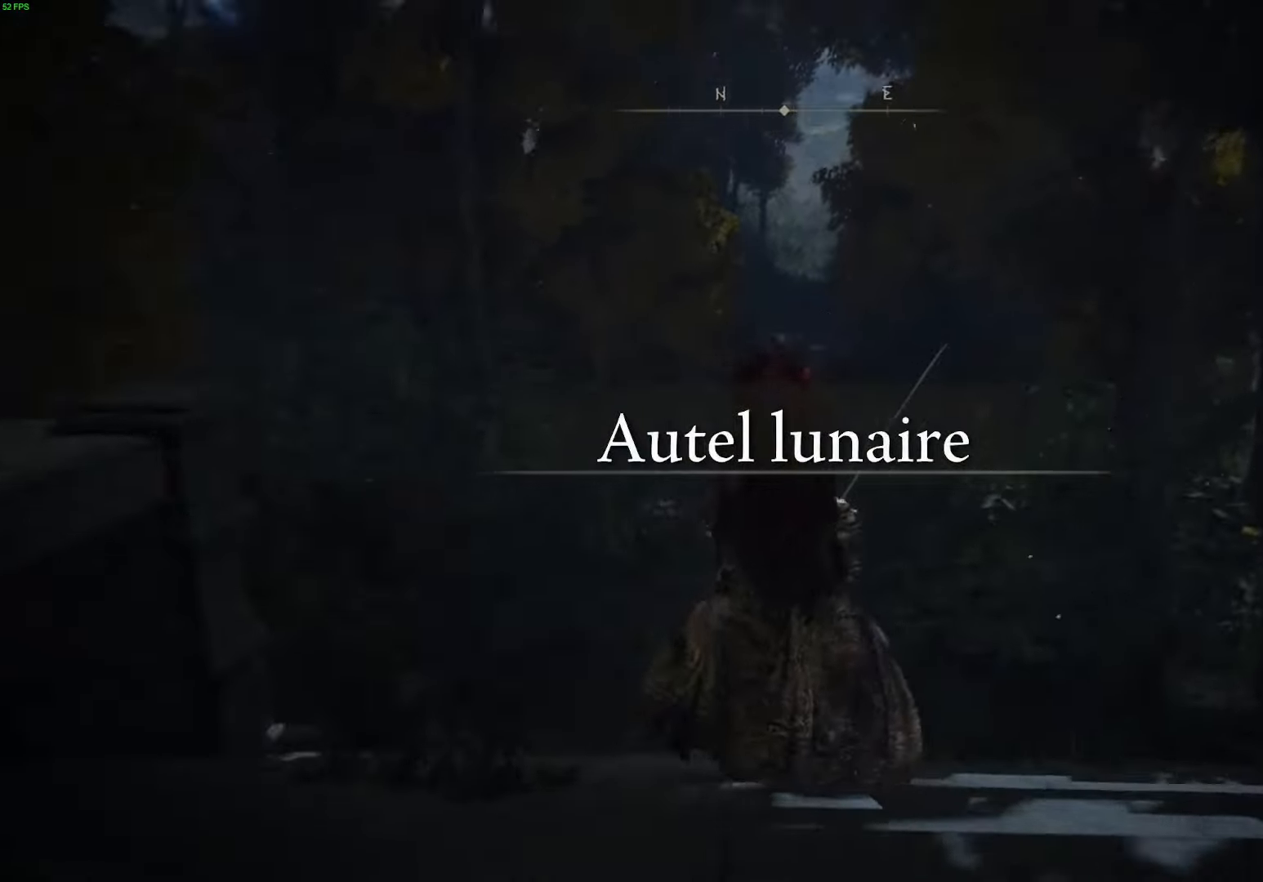
{"buttons": [], "left_stick": "up", "right_stick": "center", "events": [[100, "right_stick", "center"]]}
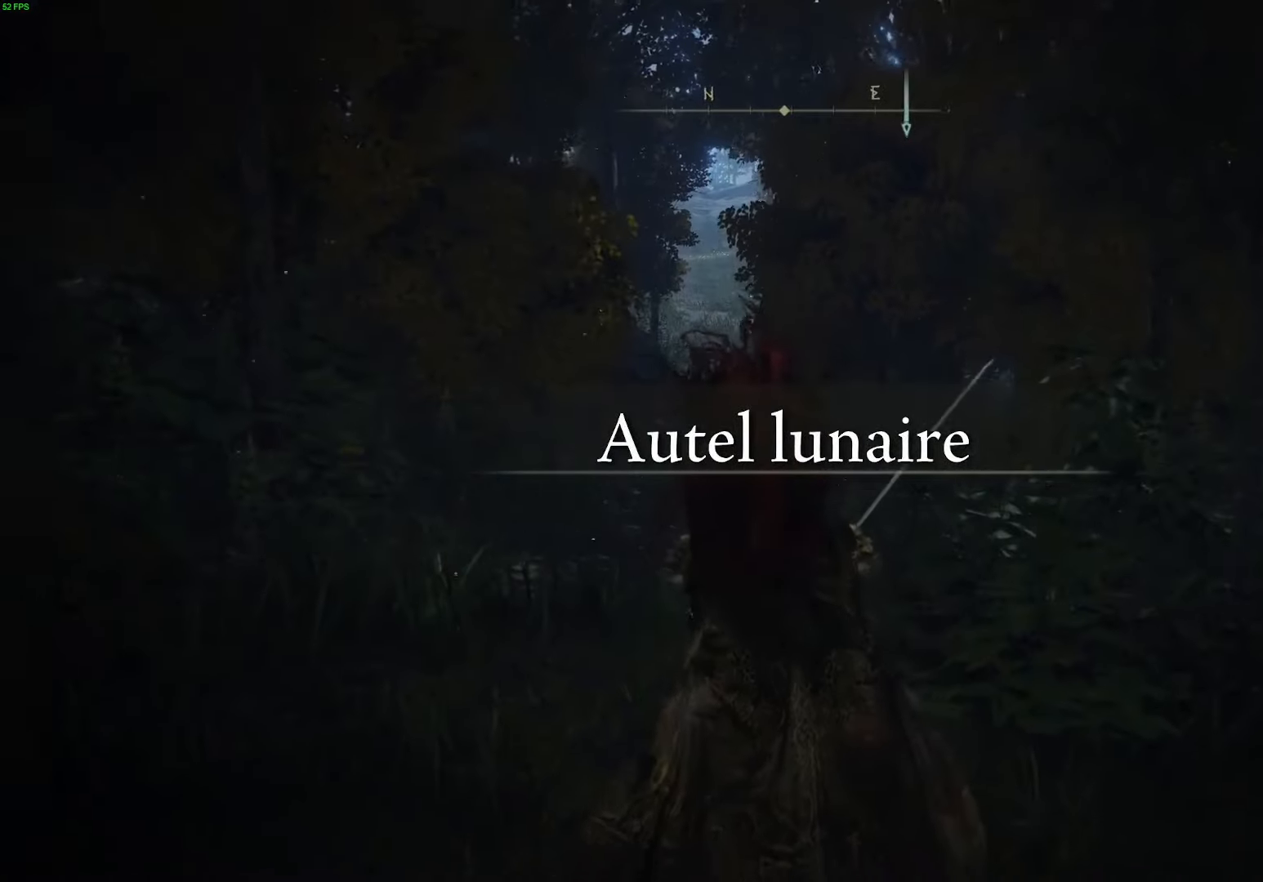
{"buttons": ["B"], "left_stick": "up", "right_stick": "center", "events": [[50, "B", "down"]]}
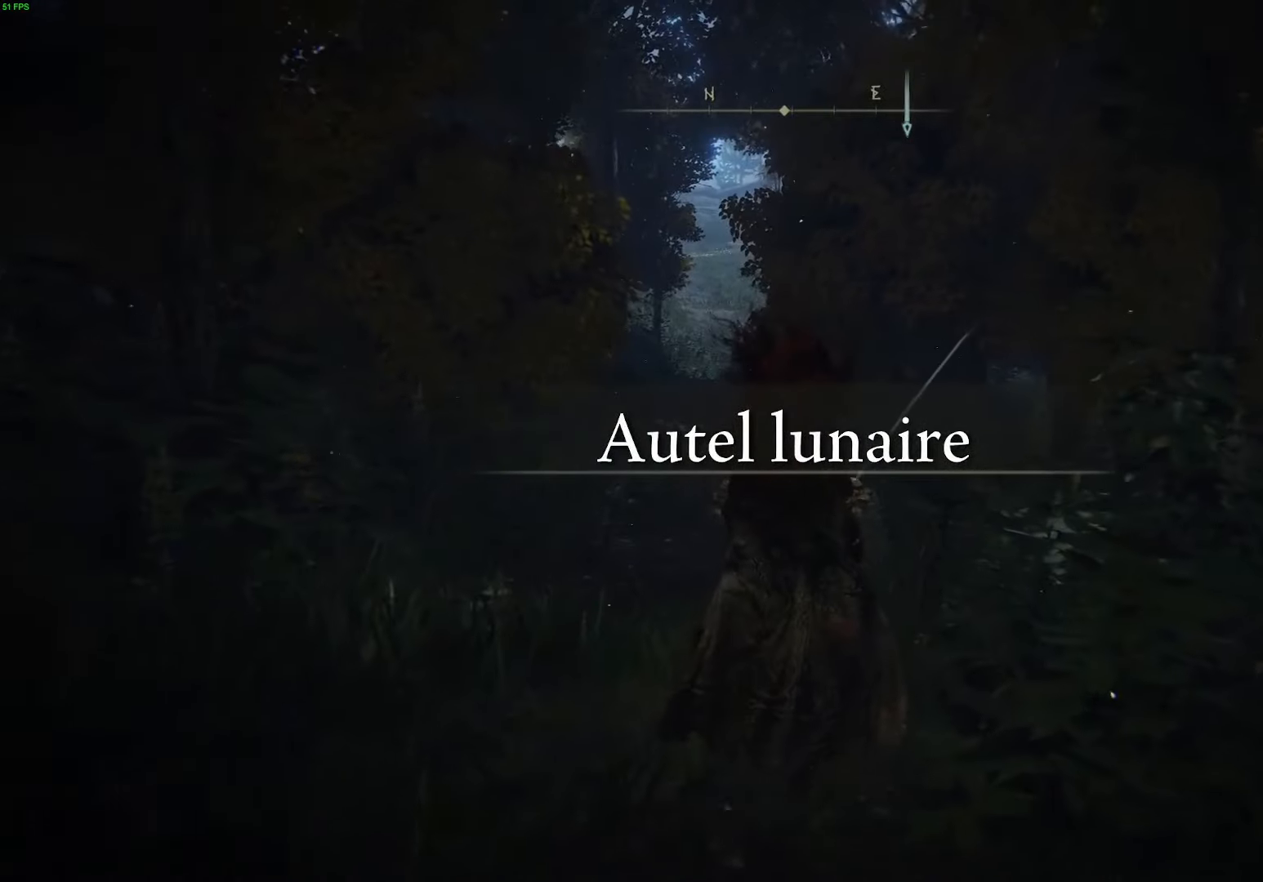
{"buttons": ["B"], "left_stick": "up", "right_stick": "center", "events": []}
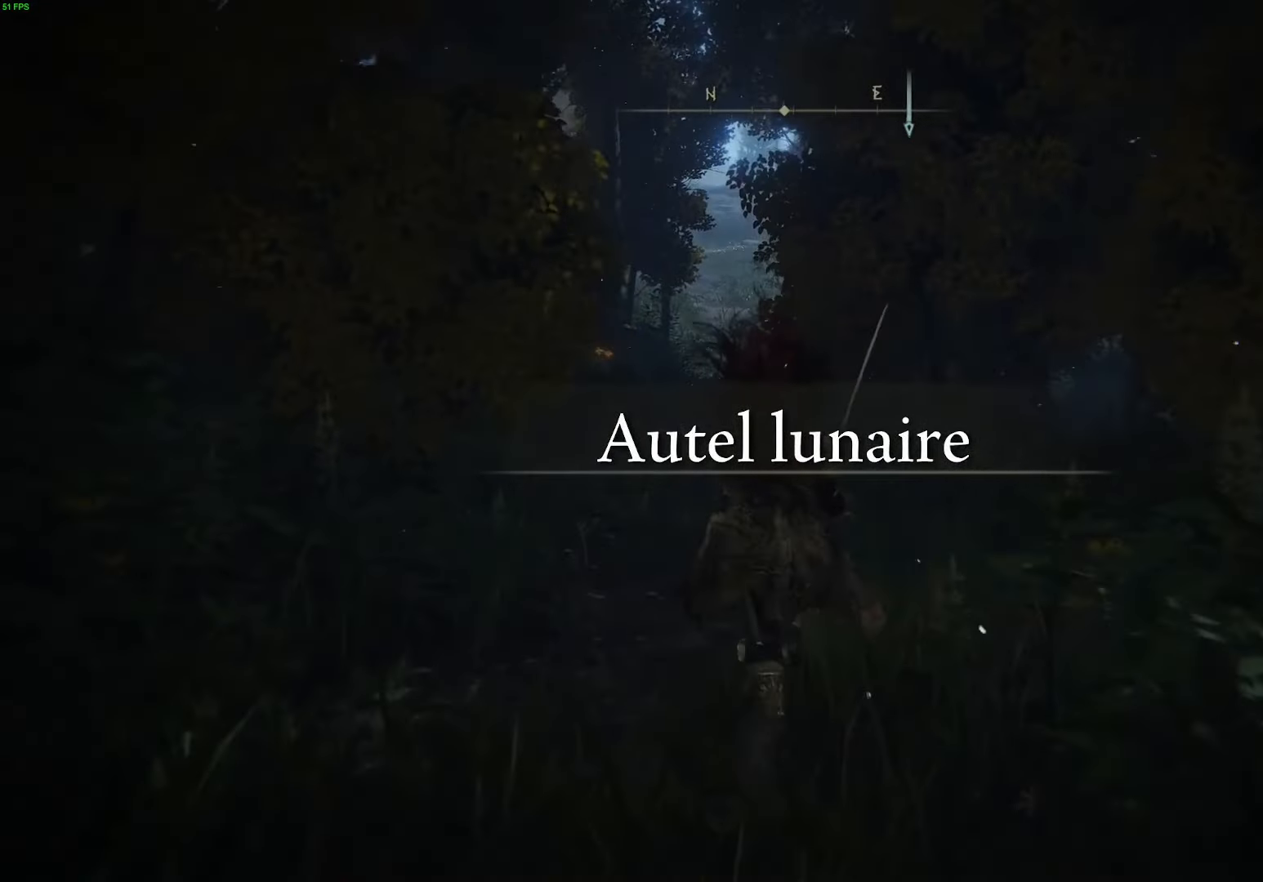
{"buttons": ["B"], "left_stick": "up", "right_stick": "center", "events": []}
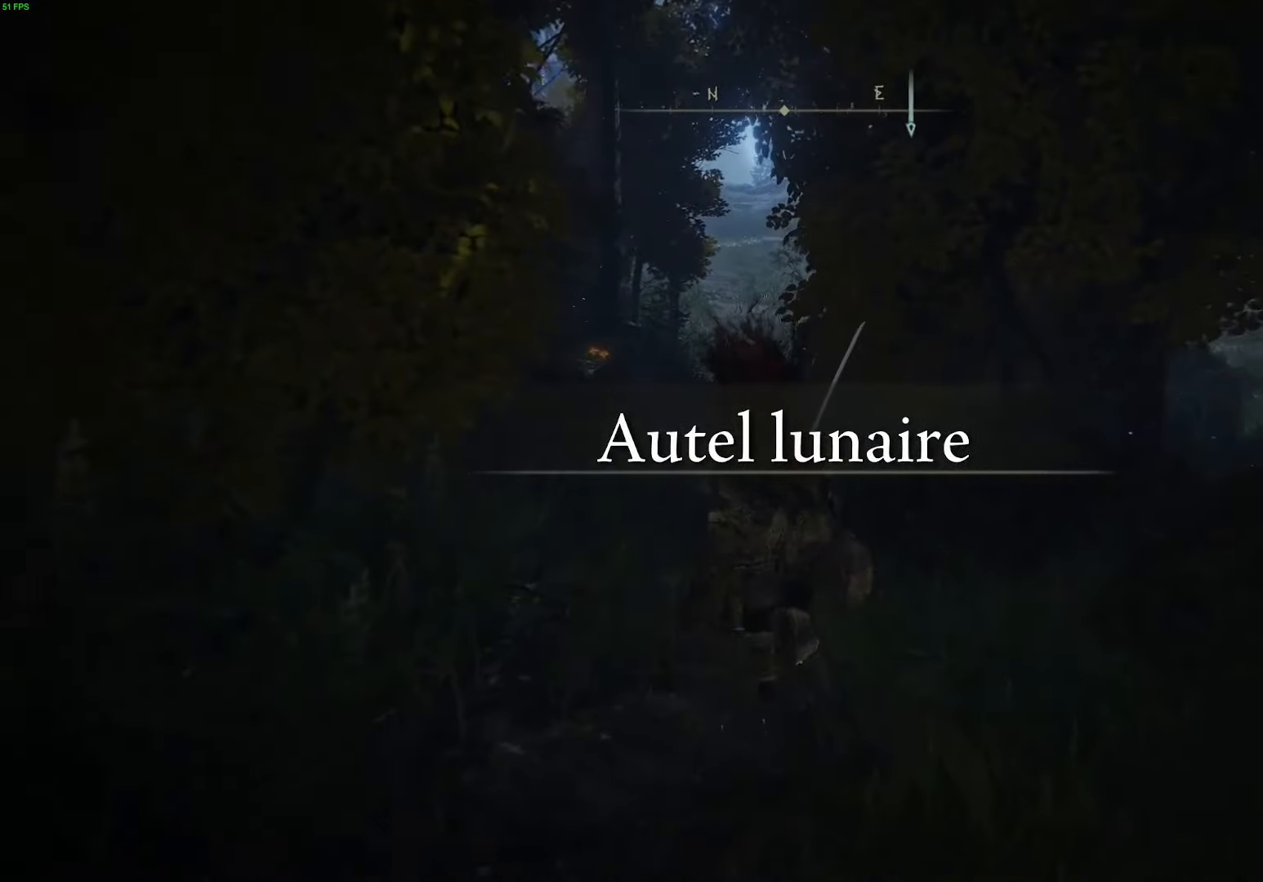
{"buttons": ["B"], "left_stick": "up", "right_stick": "center", "events": []}
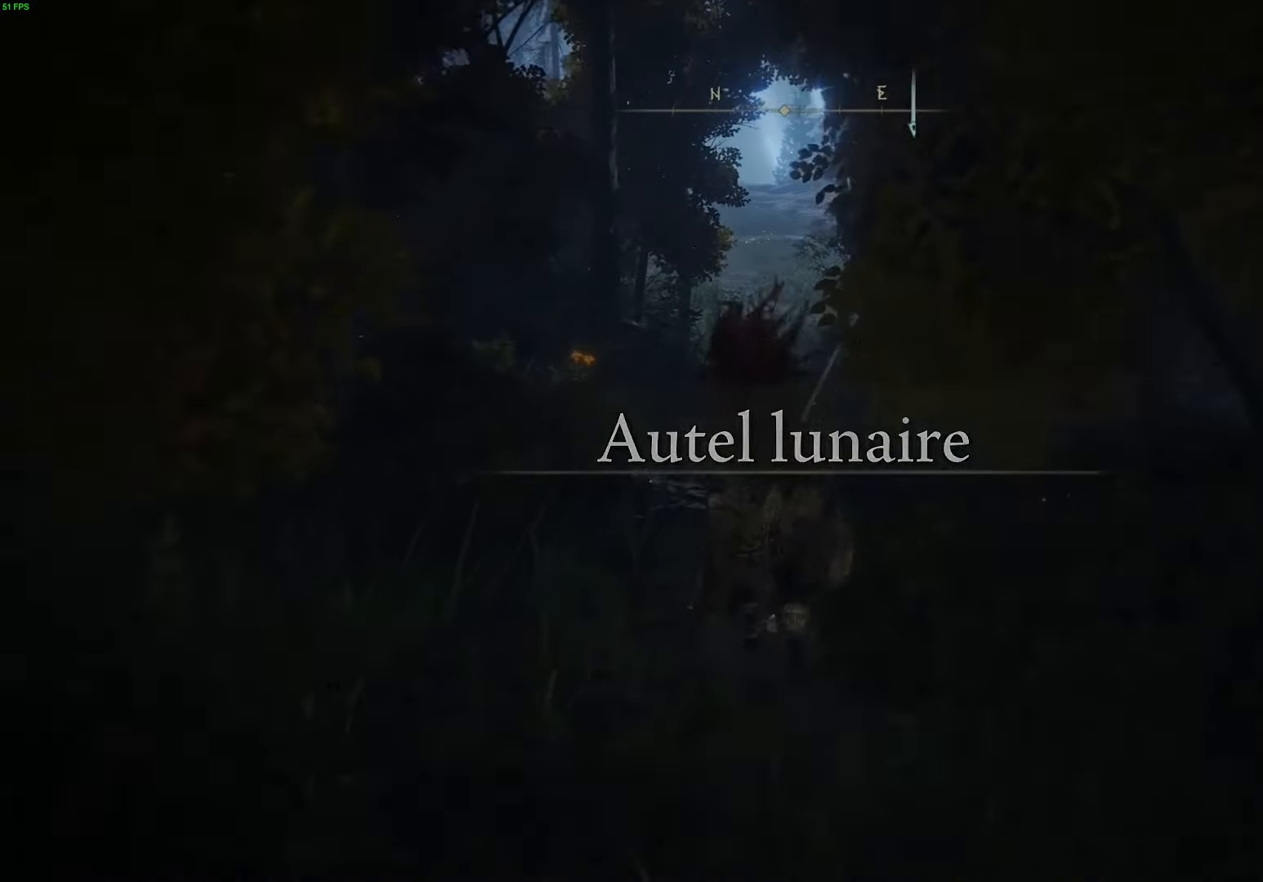
{"buttons": ["B"], "left_stick": "up", "right_stick": "center", "events": []}
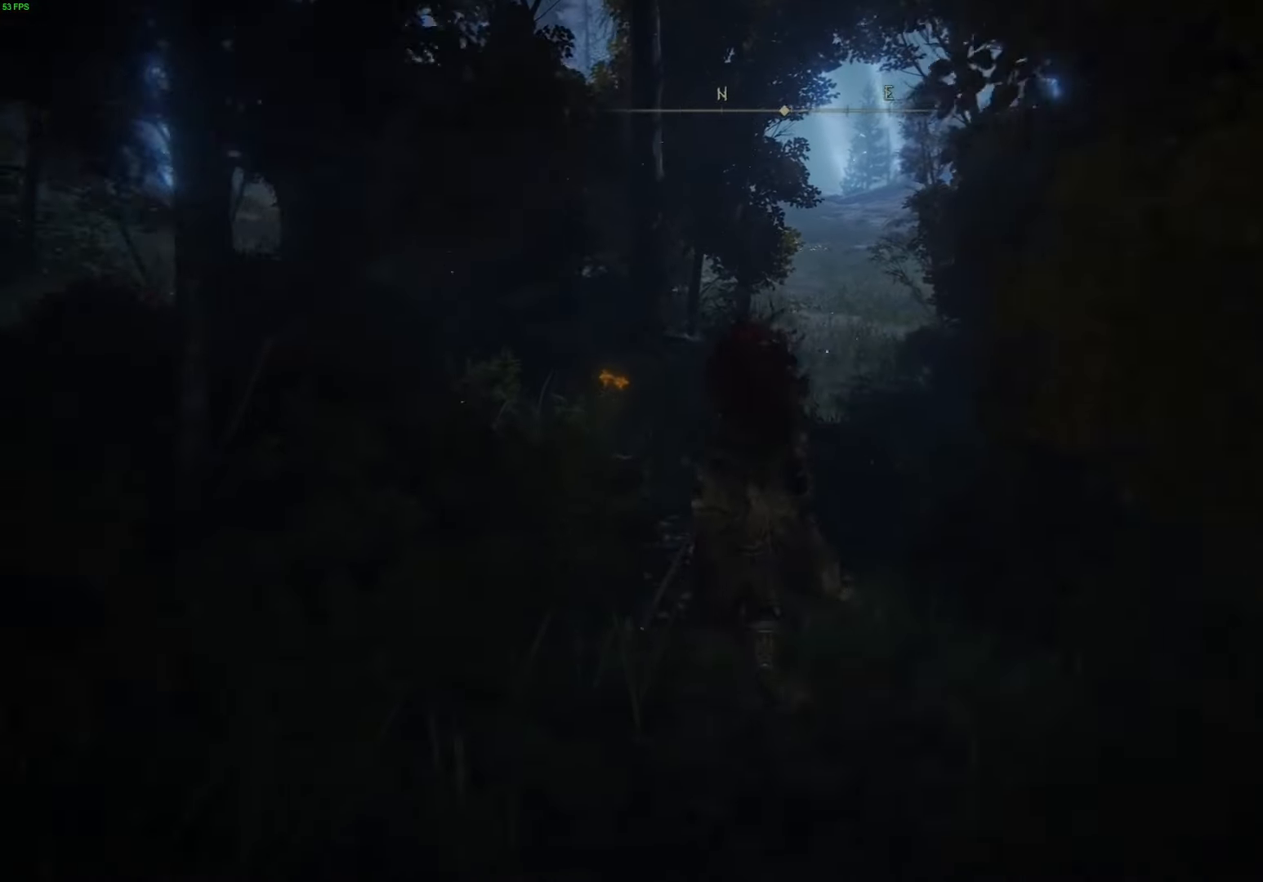
{"buttons": ["B", "Y"], "left_stick": "up", "right_stick": "center", "events": [[416, "Y", "down"]]}
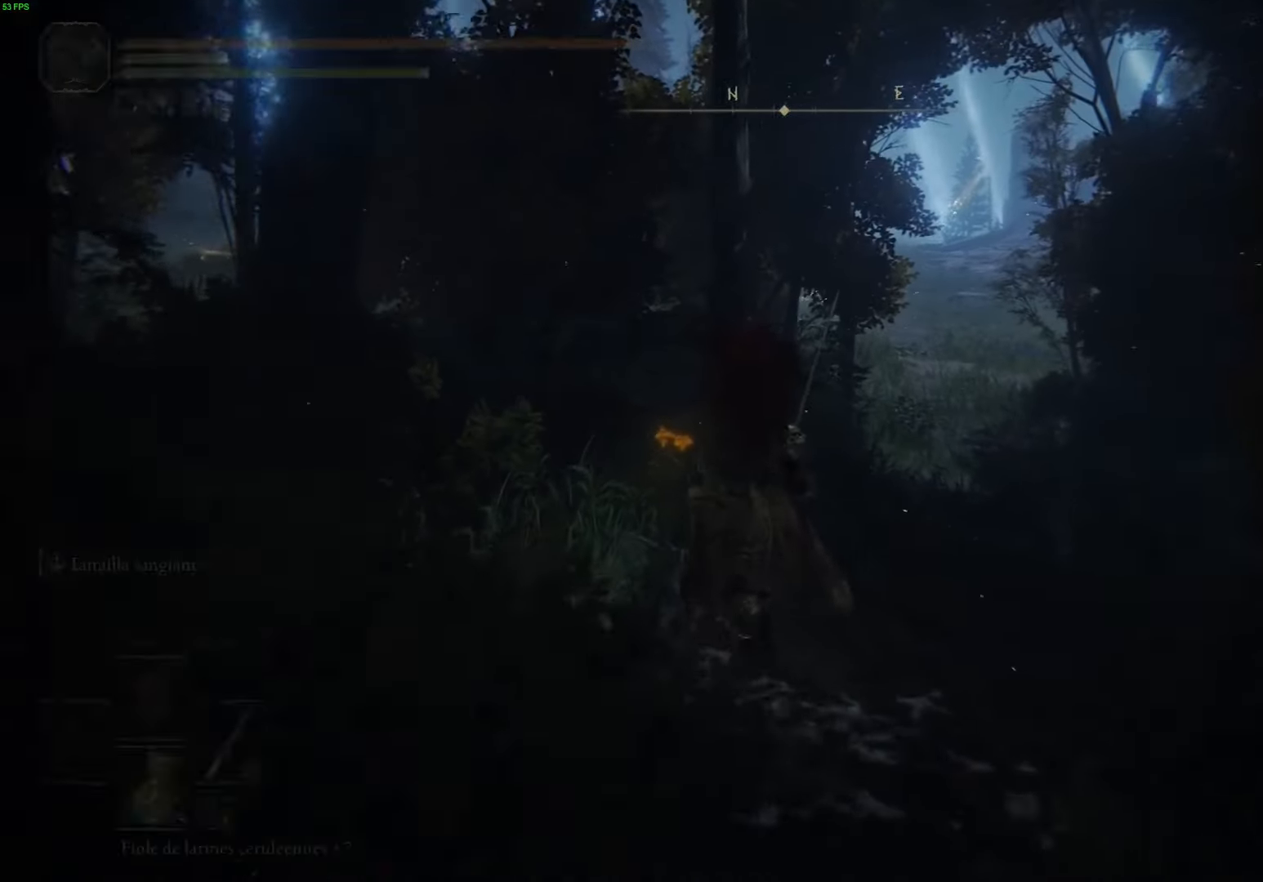
{"buttons": ["B"], "left_stick": "up-right", "right_stick": "center", "events": [[33, "Y", "up"], [150, "Y", "down"], [266, "Y", "up"], [350, "left_stick", "up-right"]]}
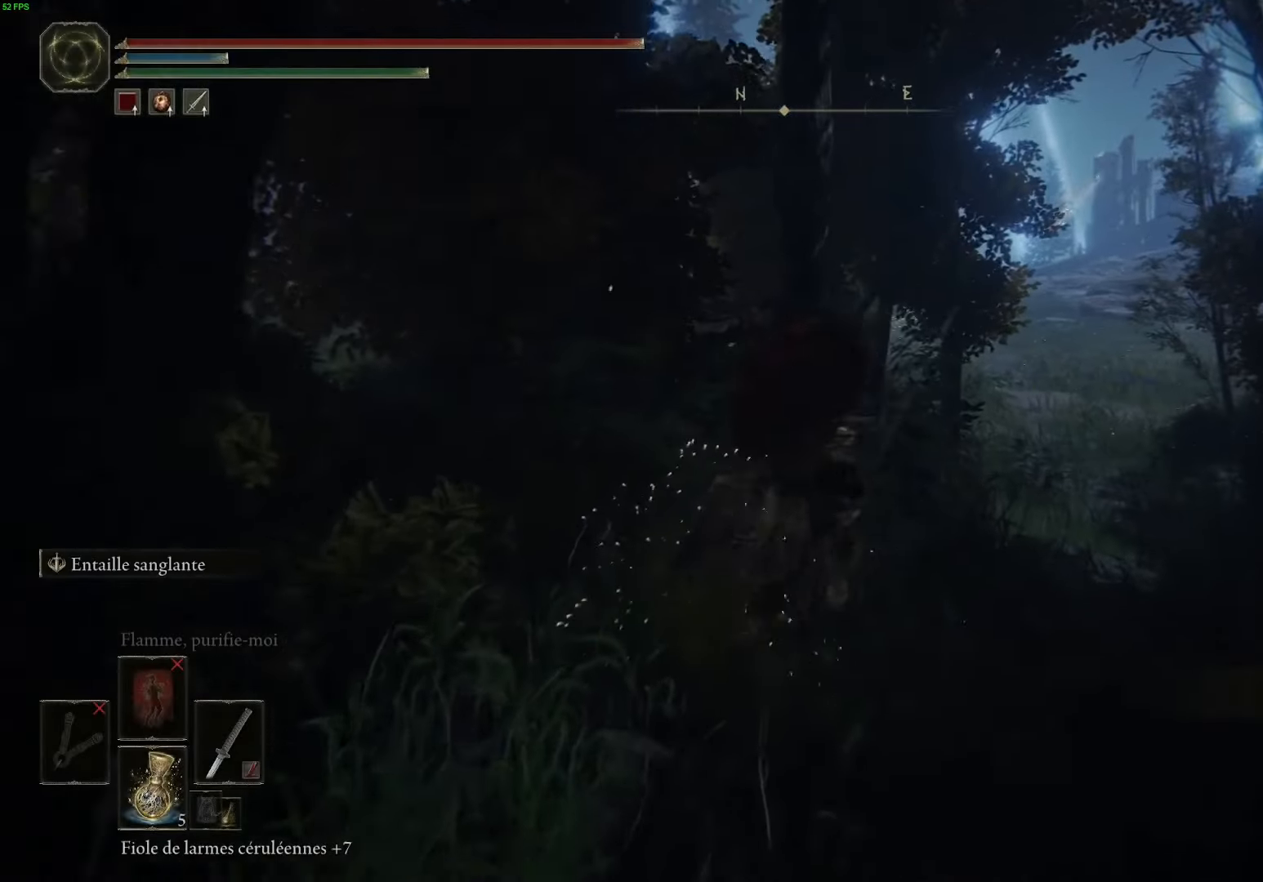
{"buttons": ["B"], "left_stick": "up-right", "right_stick": "center", "events": []}
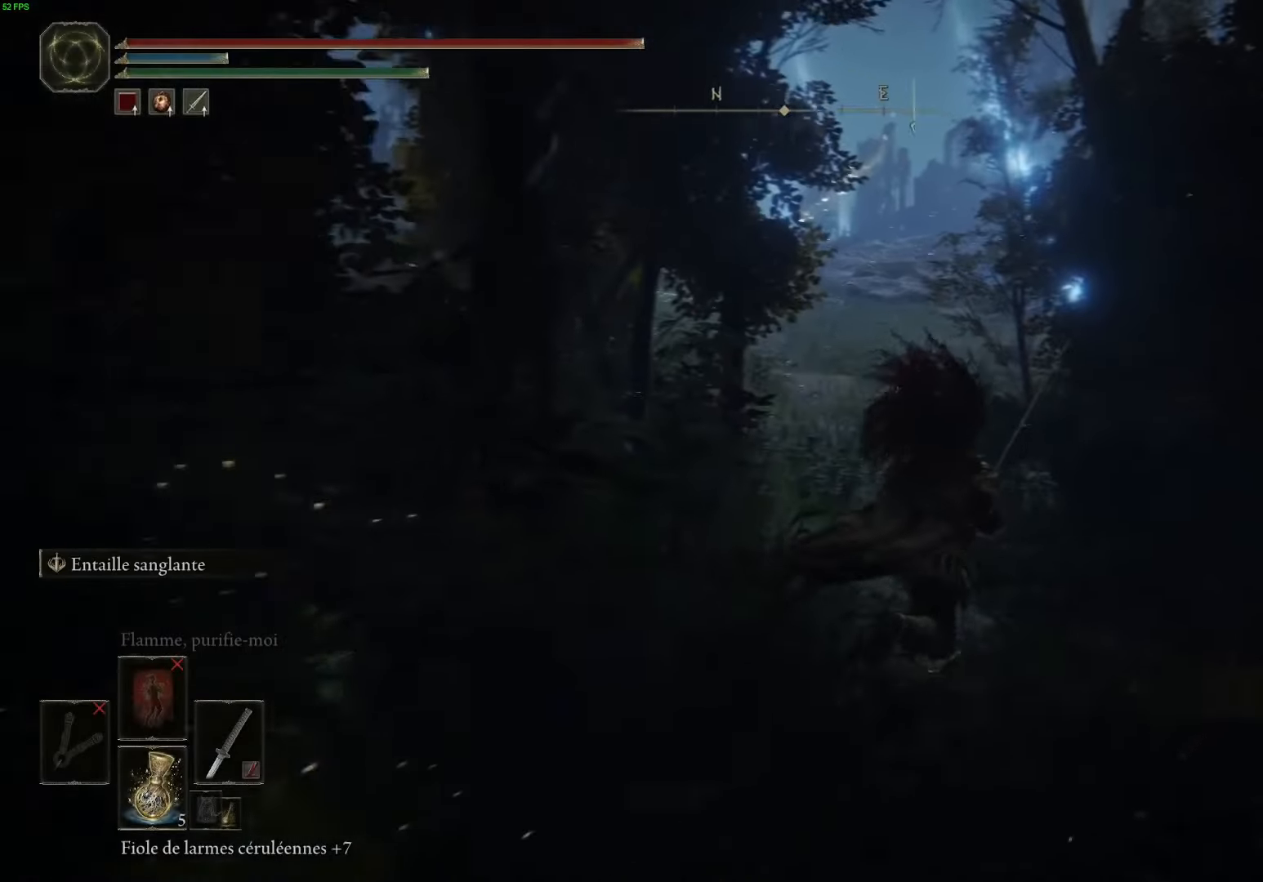
{"buttons": ["B"], "left_stick": "up", "right_stick": "center", "events": [[100, "left_stick", "up"]]}
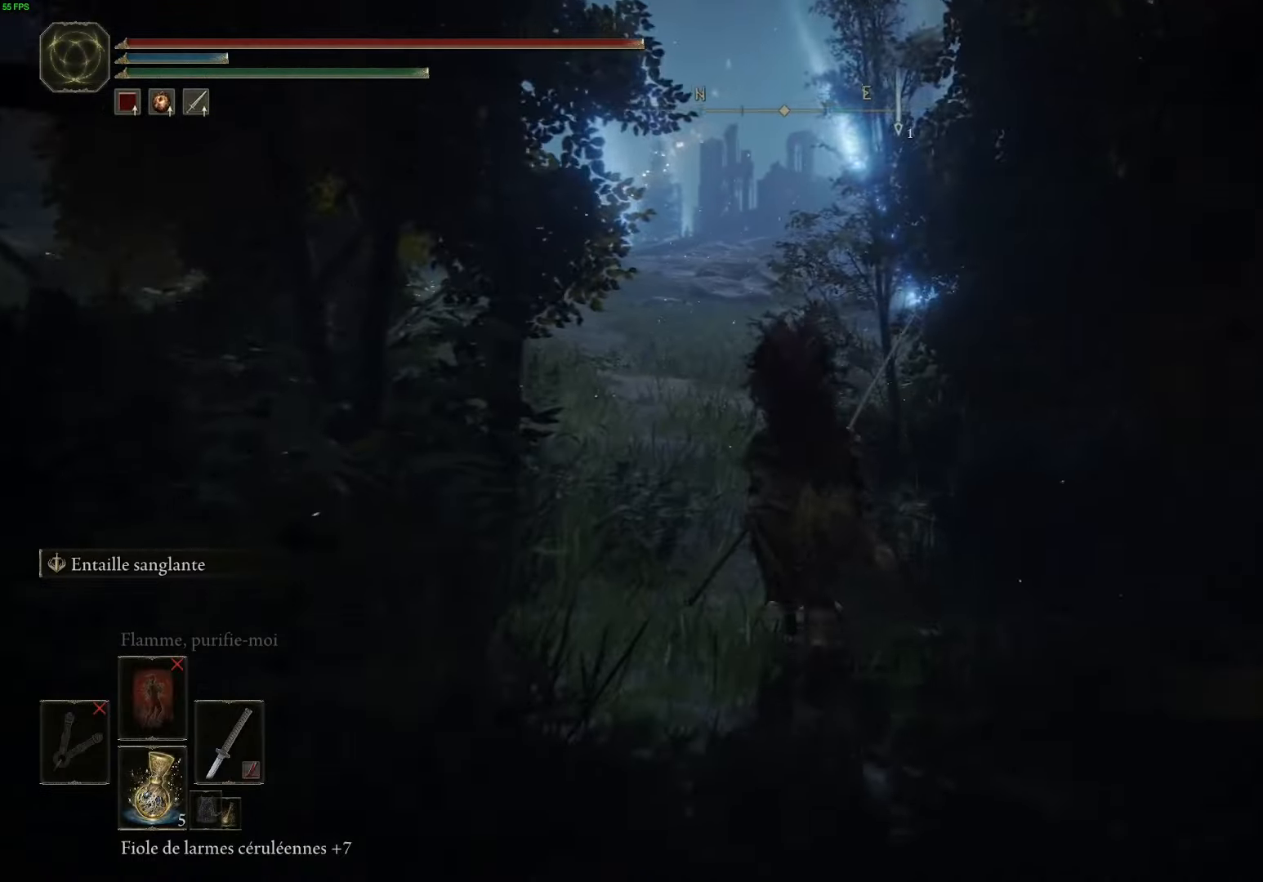
{"buttons": ["B"], "left_stick": "up-left", "right_stick": "center", "events": [[217, "left_stick", "up-left"]]}
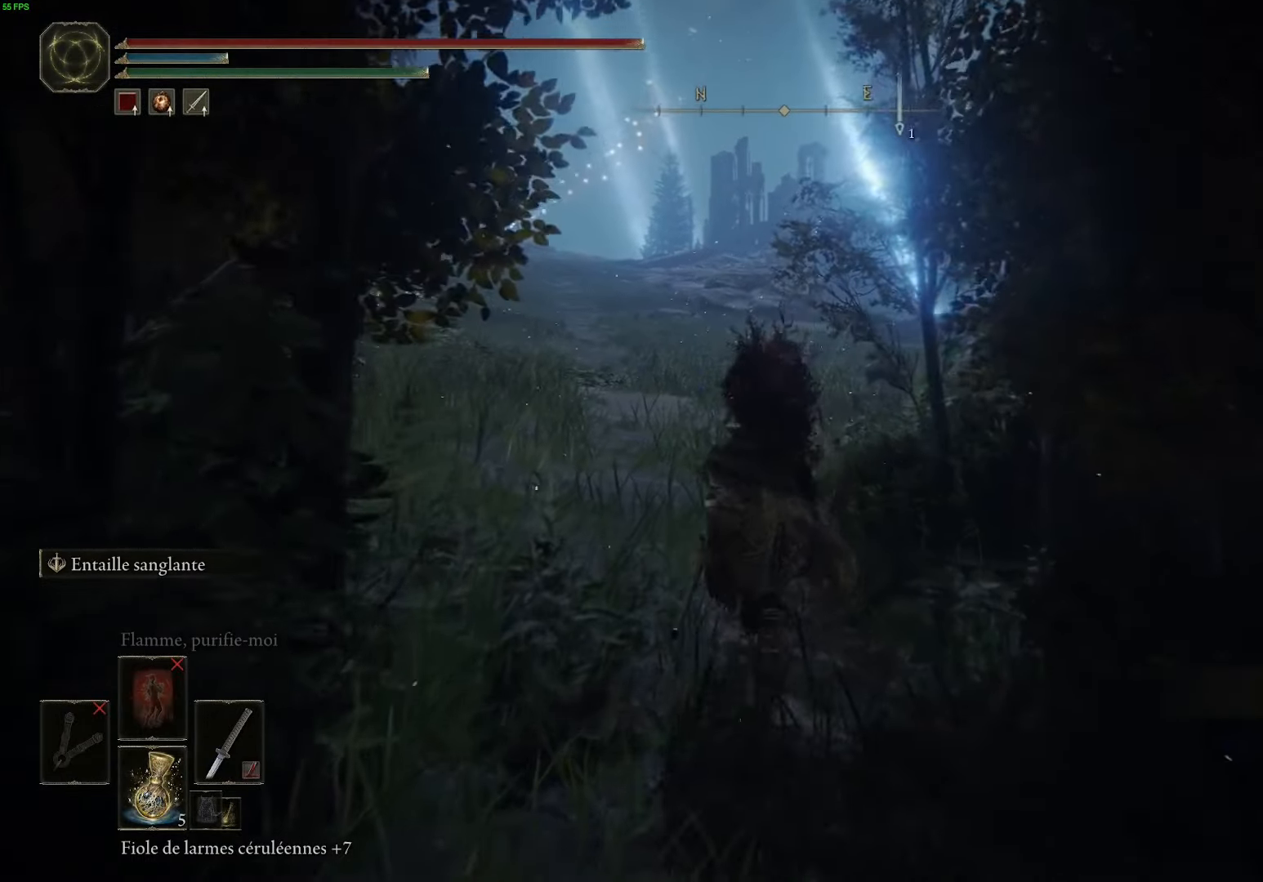
{"buttons": ["B"], "left_stick": "up-left", "right_stick": "center", "events": []}
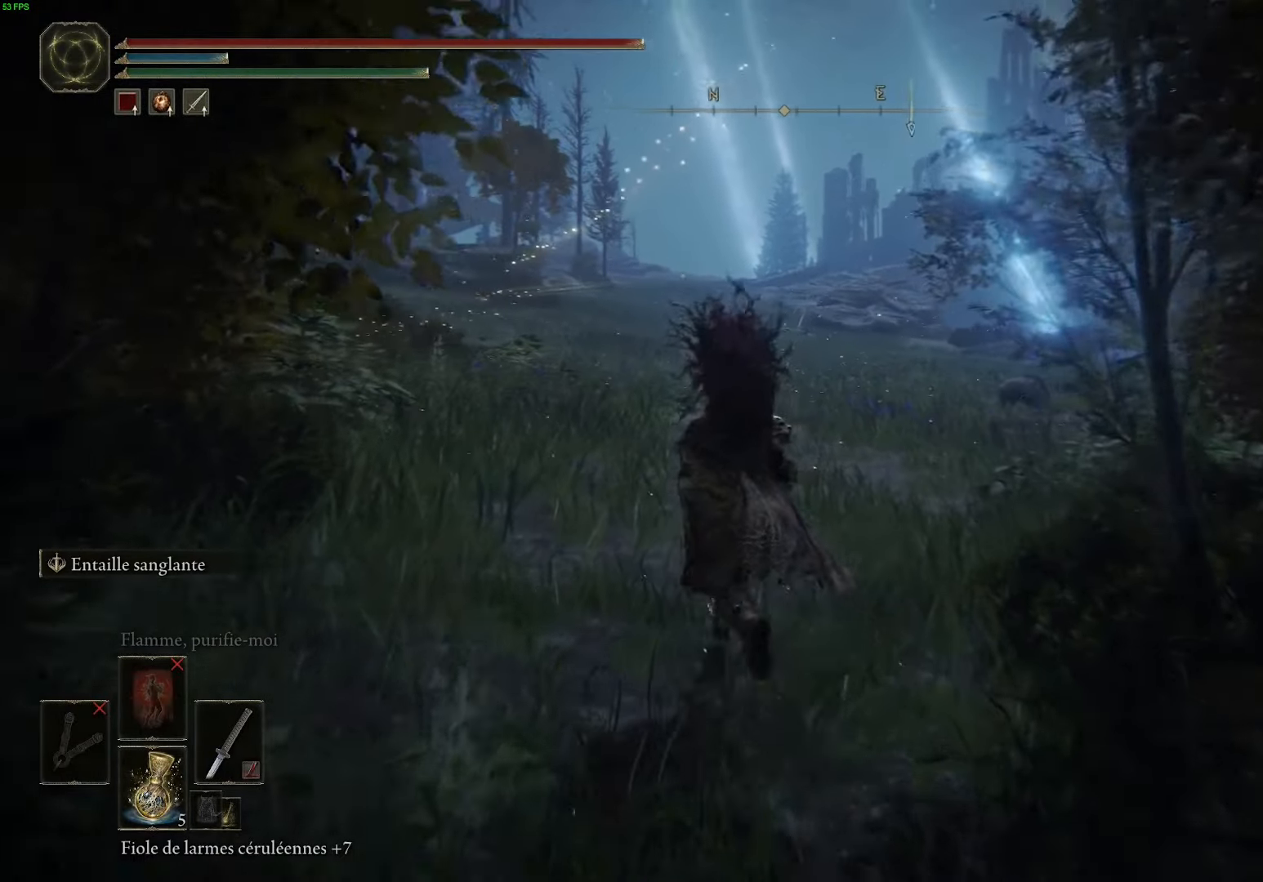
{"buttons": ["B"], "left_stick": "up-left", "right_stick": "center", "events": []}
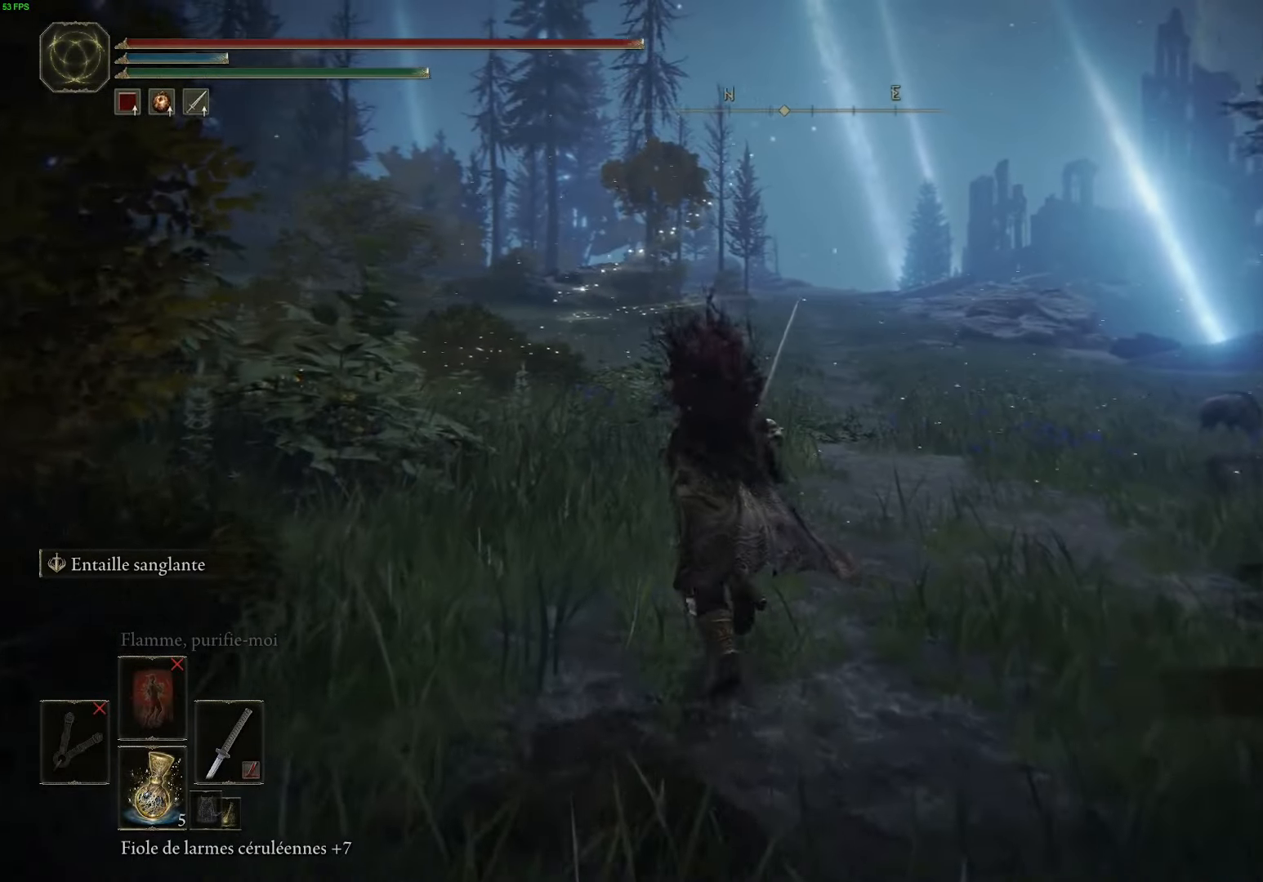
{"buttons": ["B"], "left_stick": "up-left", "right_stick": "center", "events": []}
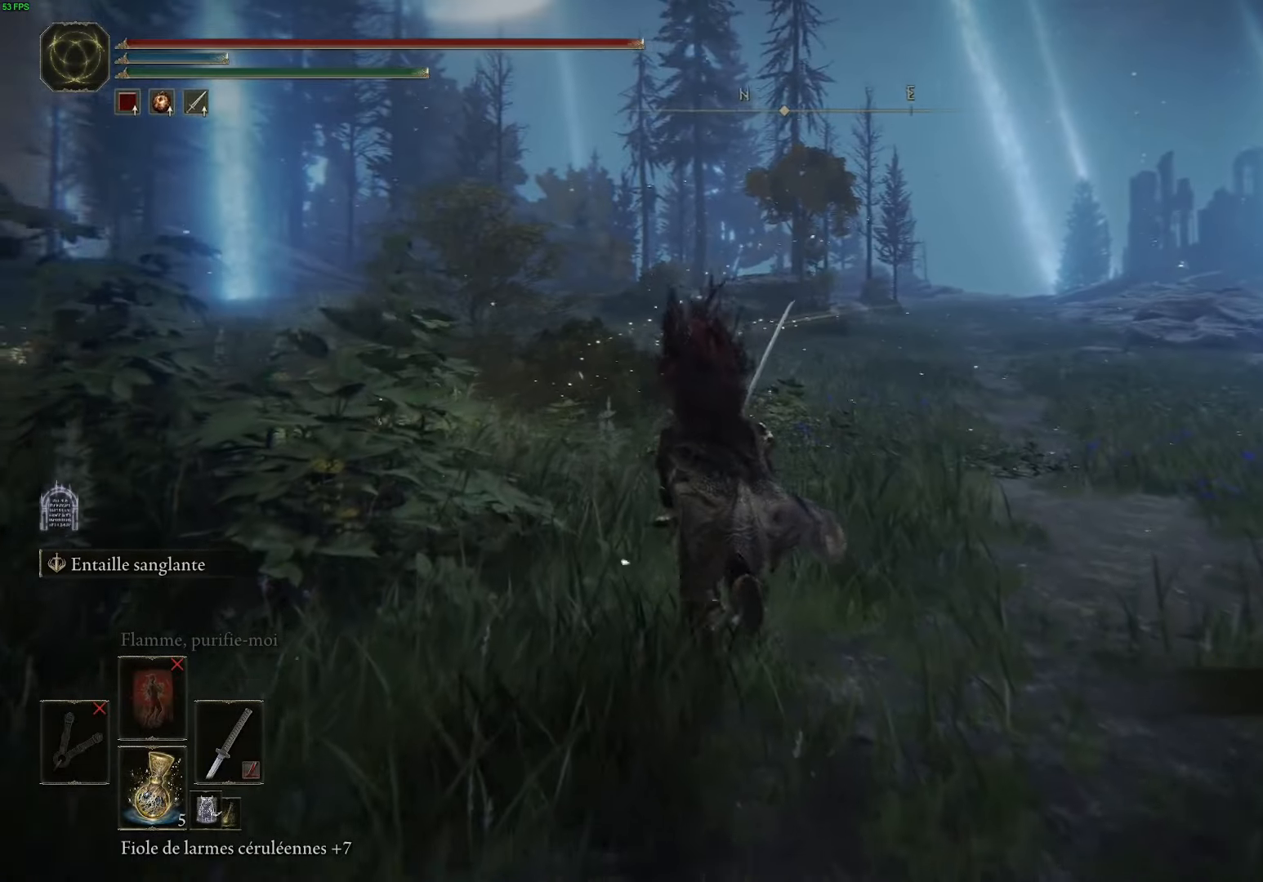
{"buttons": ["B"], "left_stick": "up-left", "right_stick": "center", "events": []}
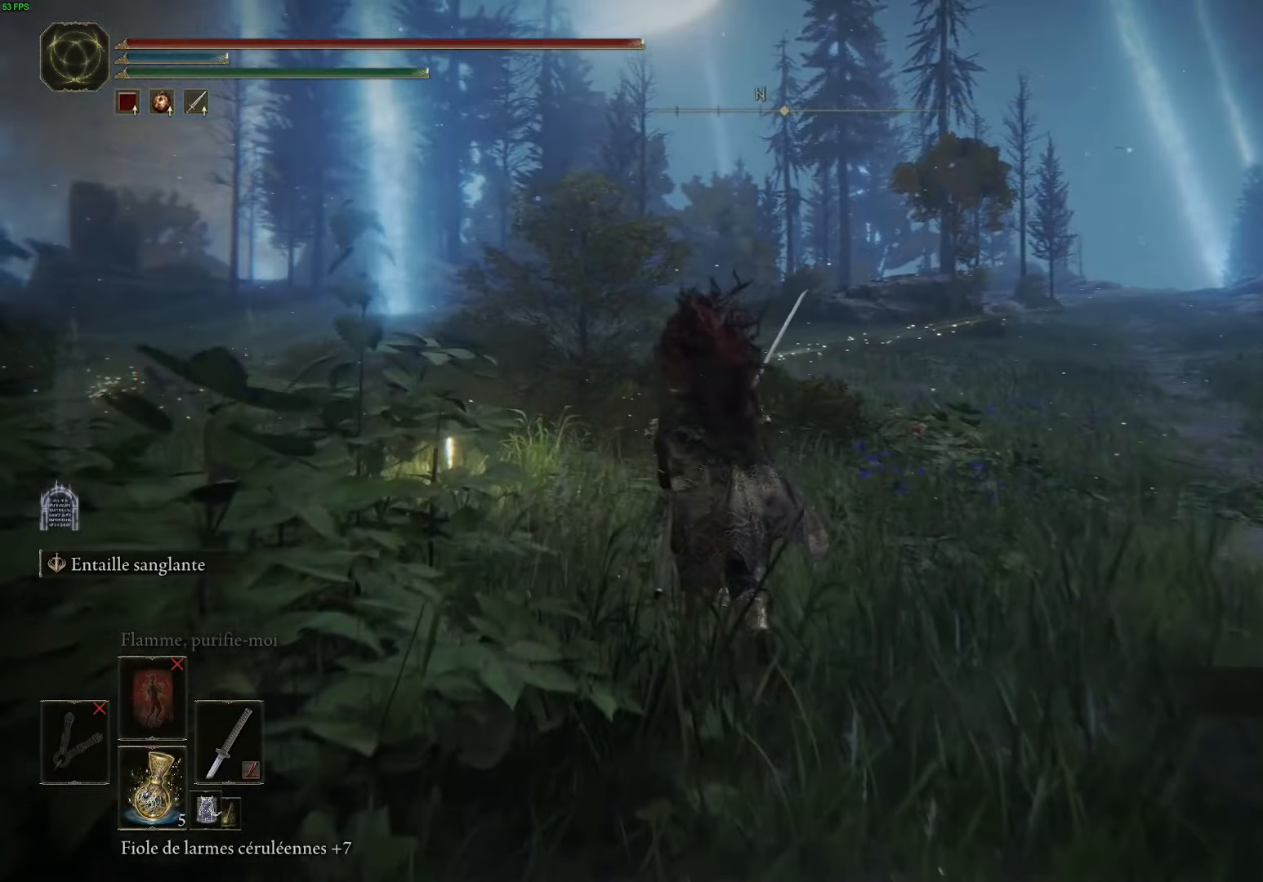
{"buttons": [], "left_stick": "up-left", "right_stick": "center", "events": [[267, "B", "up"], [333, "Y", "down"], [433, "Y", "up"]]}
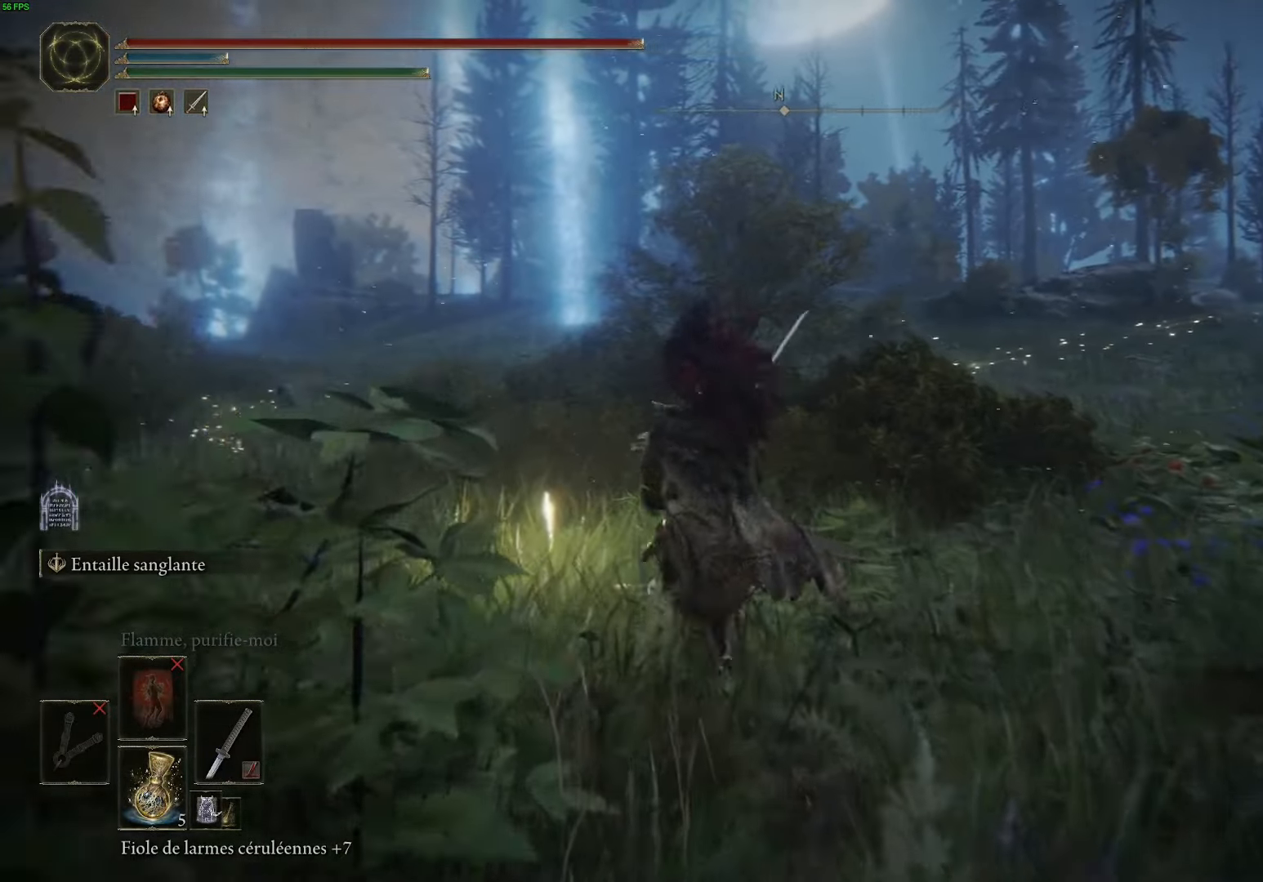
{"buttons": [], "left_stick": "center", "right_stick": "center", "events": [[50, "Y", "down"], [167, "Y", "up"], [167, "left_stick", "center"], [250, "Y", "down"], [333, "Y", "up"]]}
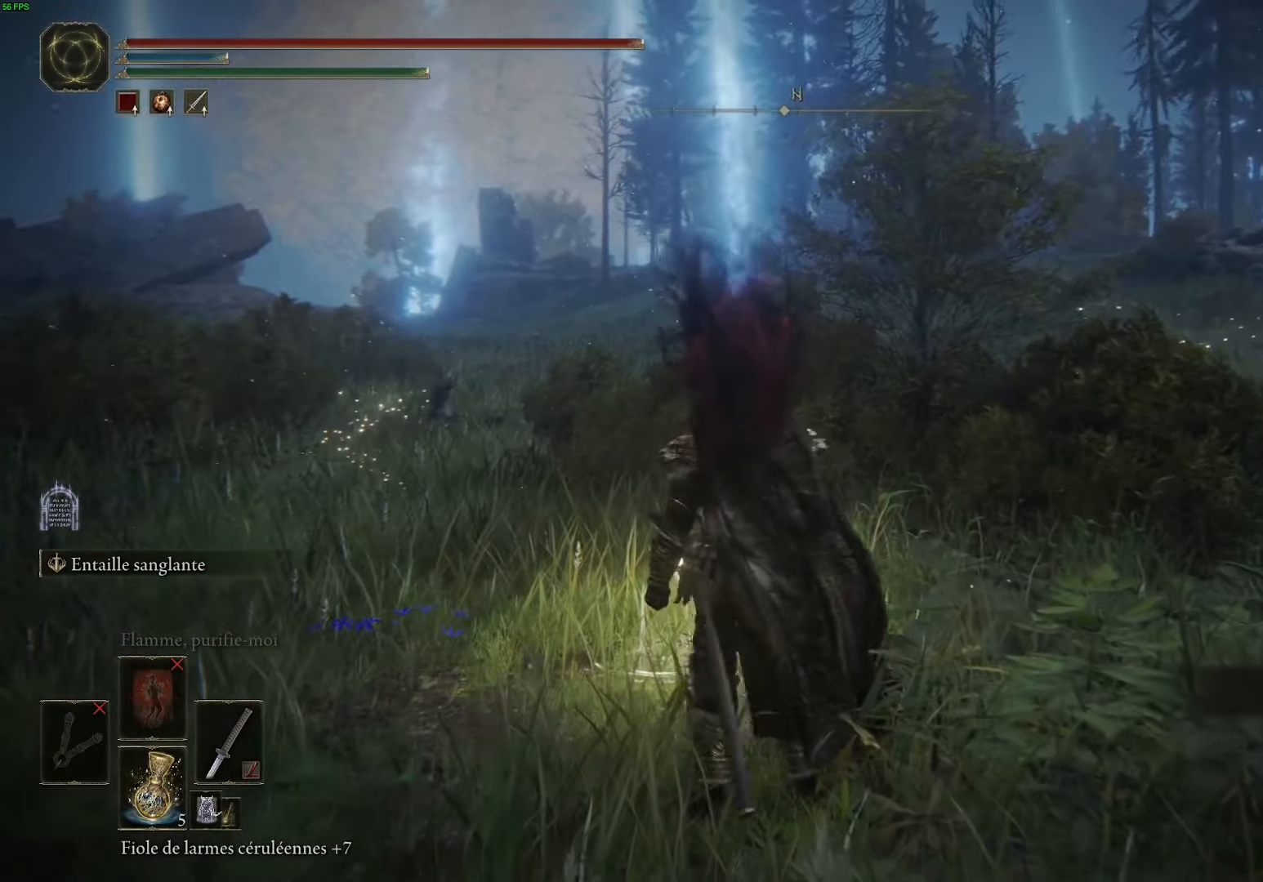
{"buttons": [], "left_stick": "center", "right_stick": "right", "events": [[233, "right_stick", "right"]]}
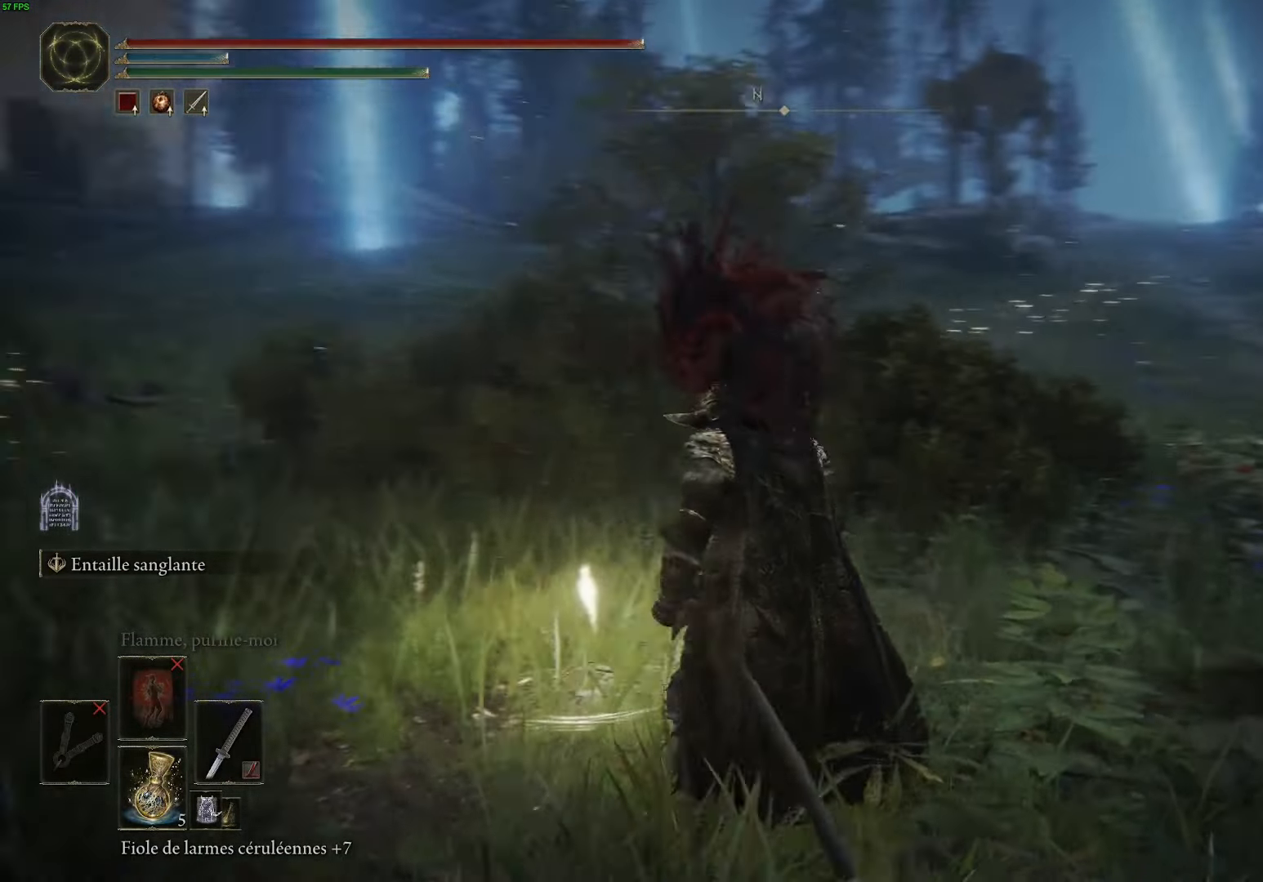
{"buttons": [], "left_stick": "center", "right_stick": "right", "events": []}
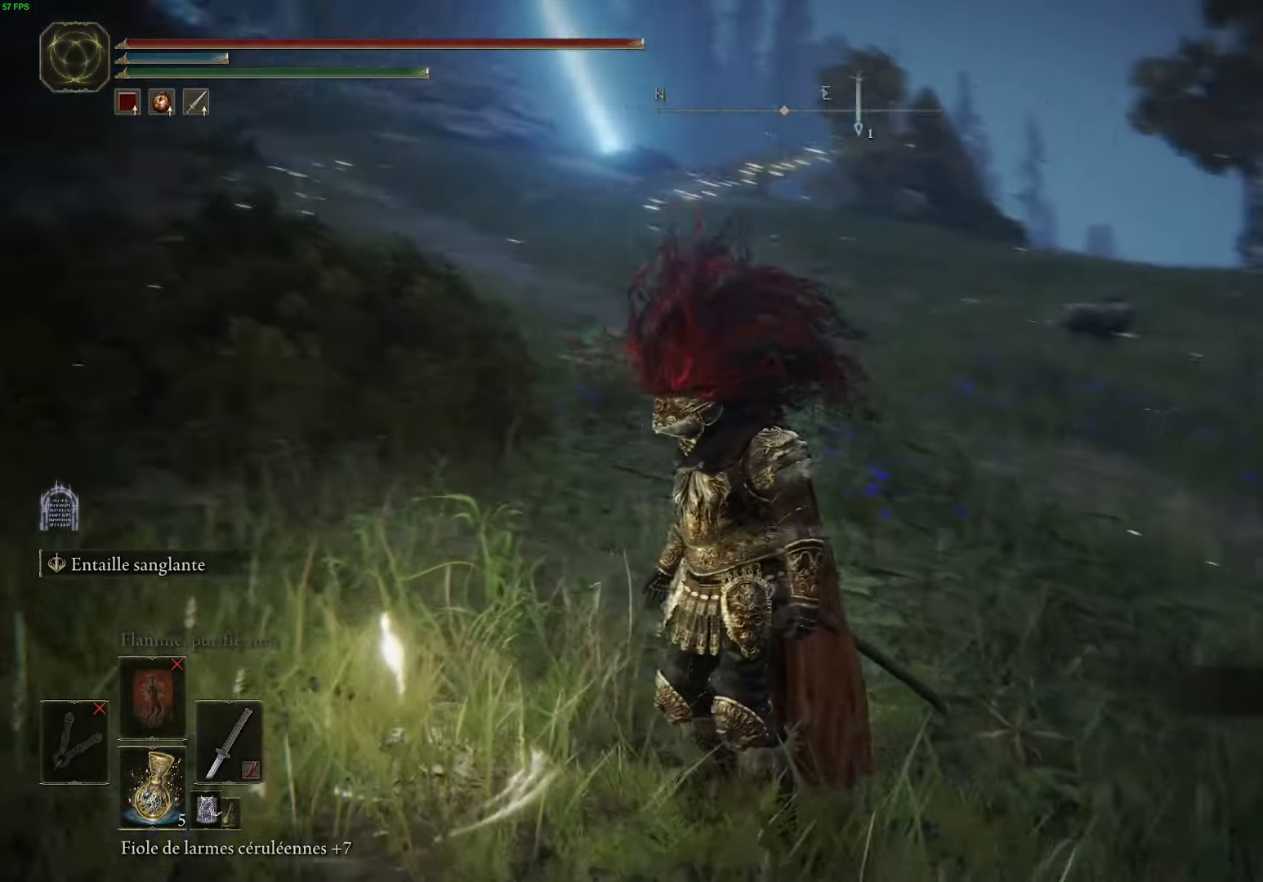
{"buttons": [], "left_stick": "center", "right_stick": "center", "events": [[33, "right_stick", "center"]]}
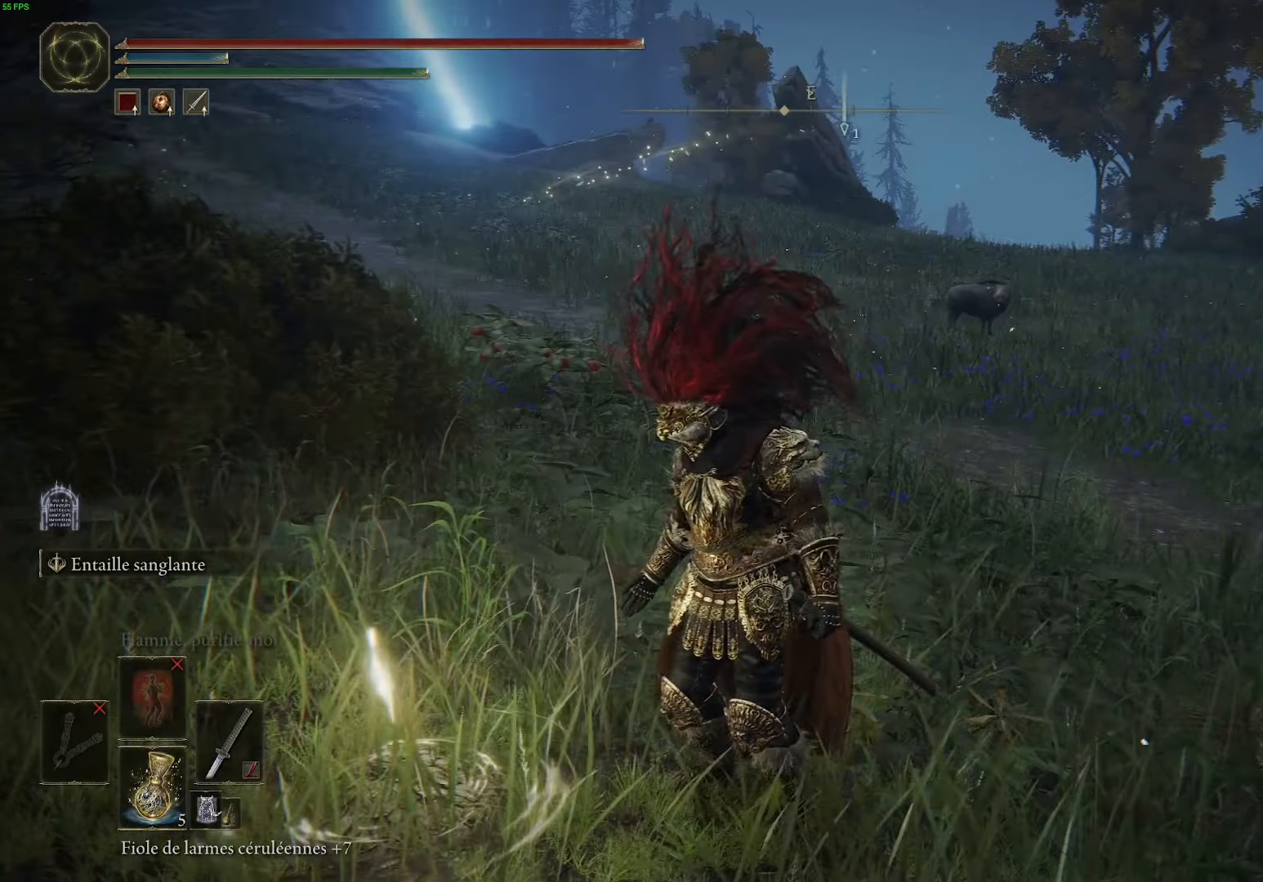
{"buttons": [], "left_stick": "center", "right_stick": "center", "events": []}
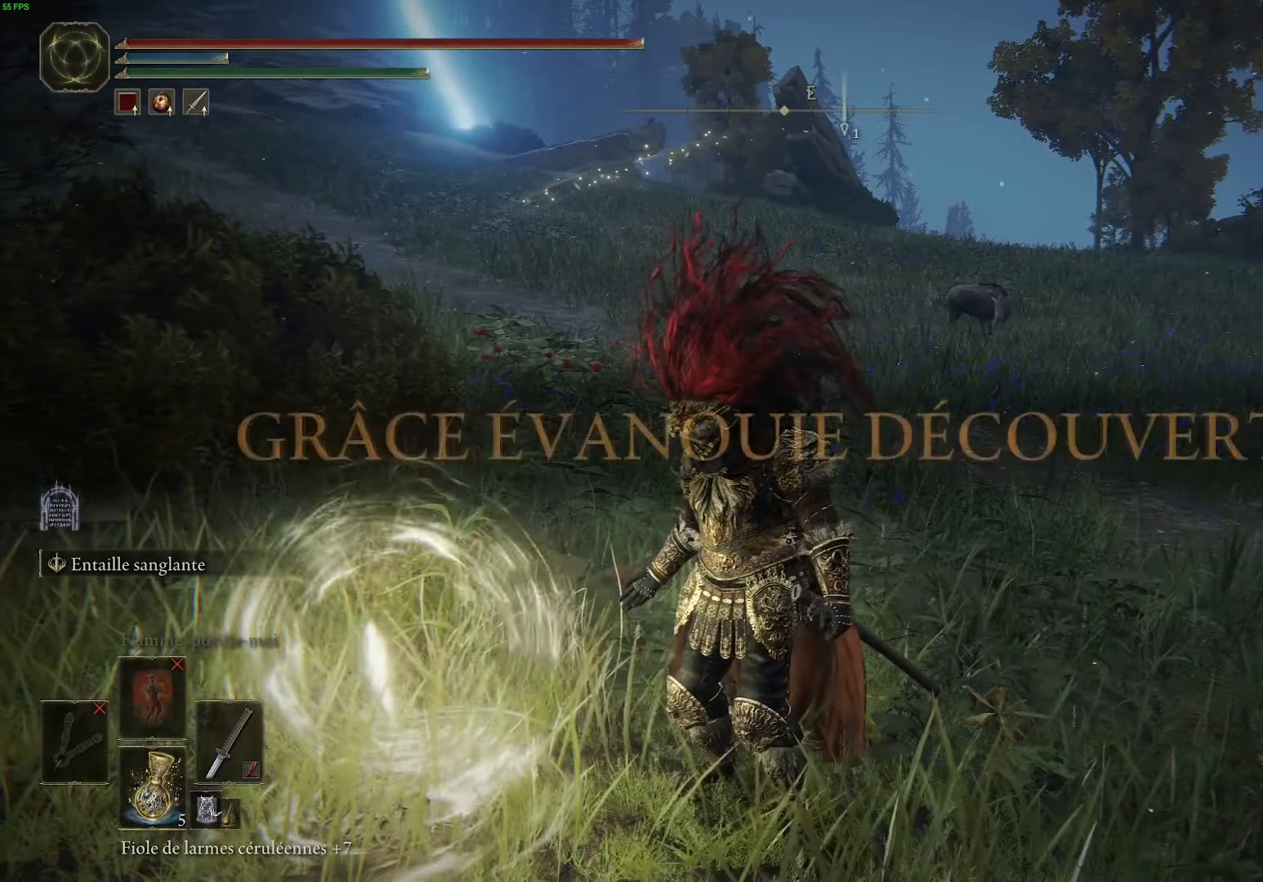
{"buttons": [], "left_stick": "center", "right_stick": "center", "events": []}